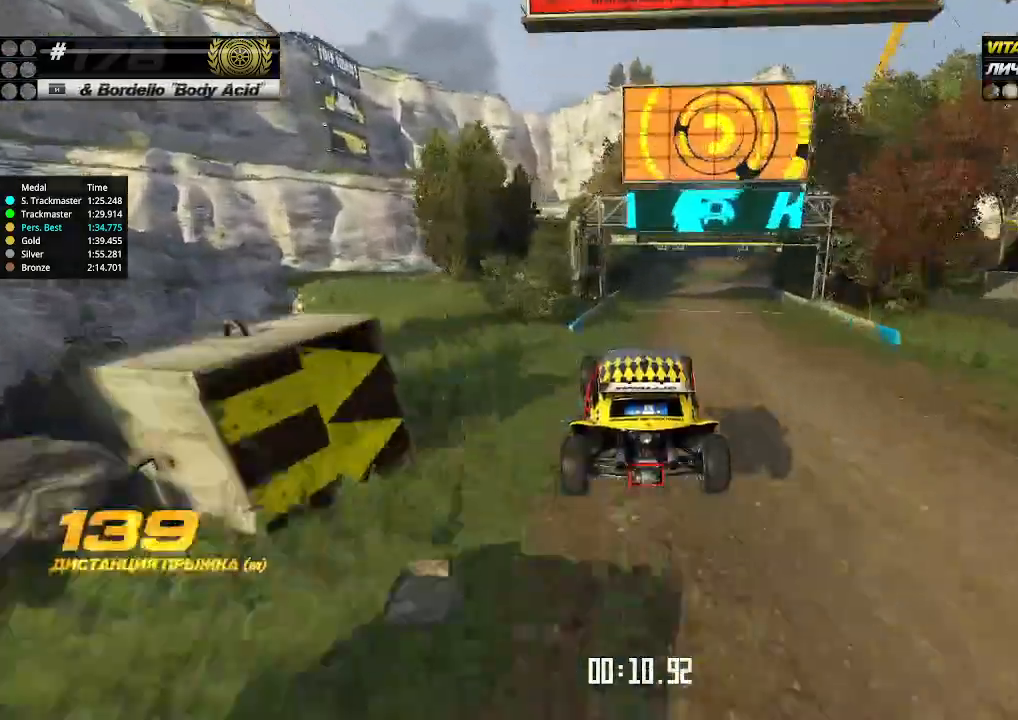
Gameplay with keyboard; each line is a JSON object with the keys held at the frame after it. "events" lists presses ("down") and releases ("up") of "down", "left", "right" and "up" between this image and that frame as [ms after this image, input, new state], when the widget could be followed in between. No other keys are recorded. Mouse input is not recorded.
{"keys": ["right", "up"], "events": [[400, "right", "up"], [500, "right", "down"]]}
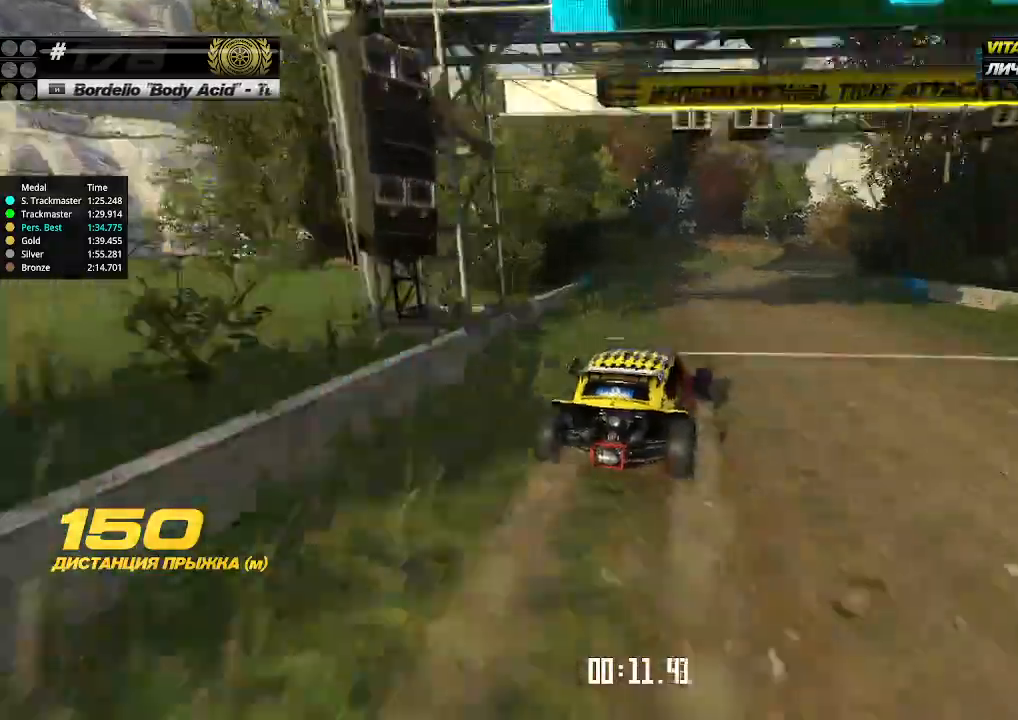
{"keys": ["up"], "events": [[66, "right", "up"], [266, "right", "down"], [333, "right", "up"], [433, "right", "down"], [500, "right", "up"]]}
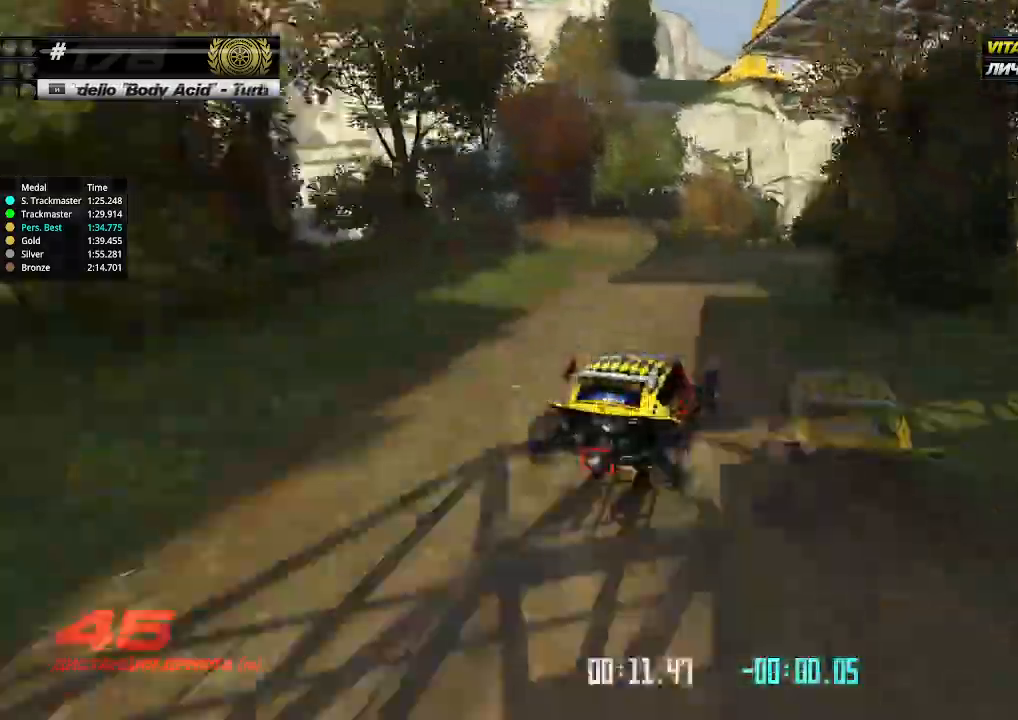
{"keys": ["right", "up"], "events": [[100, "right", "down"], [166, "right", "up"], [466, "right", "down"]]}
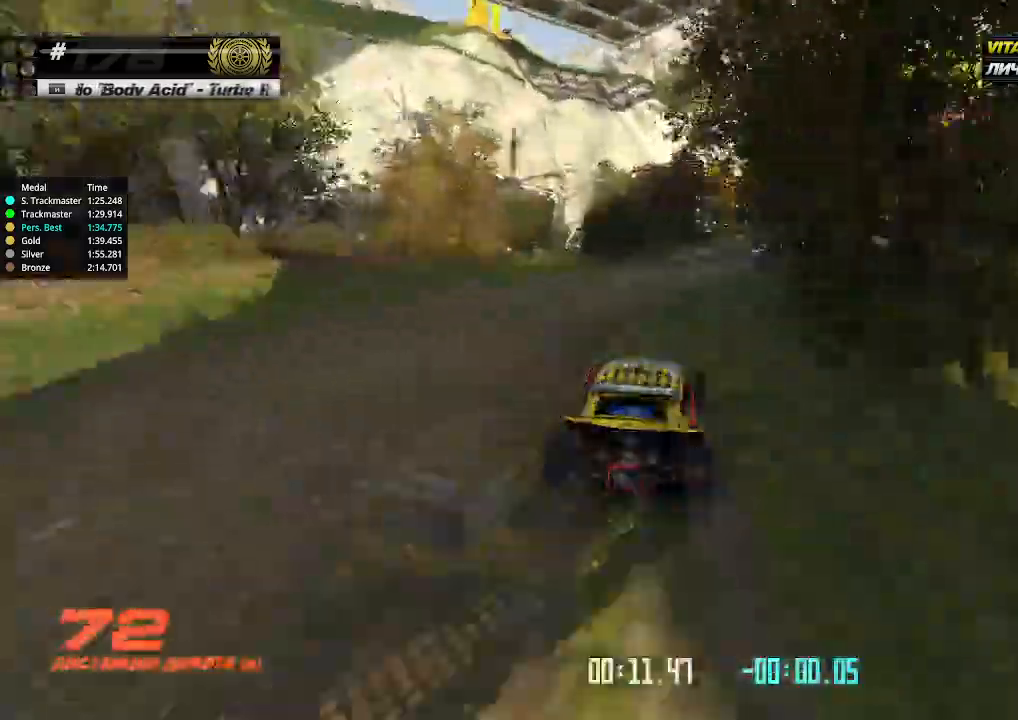
{"keys": ["up"], "events": [[66, "right", "up"], [100, "right", "down"], [200, "right", "up"]]}
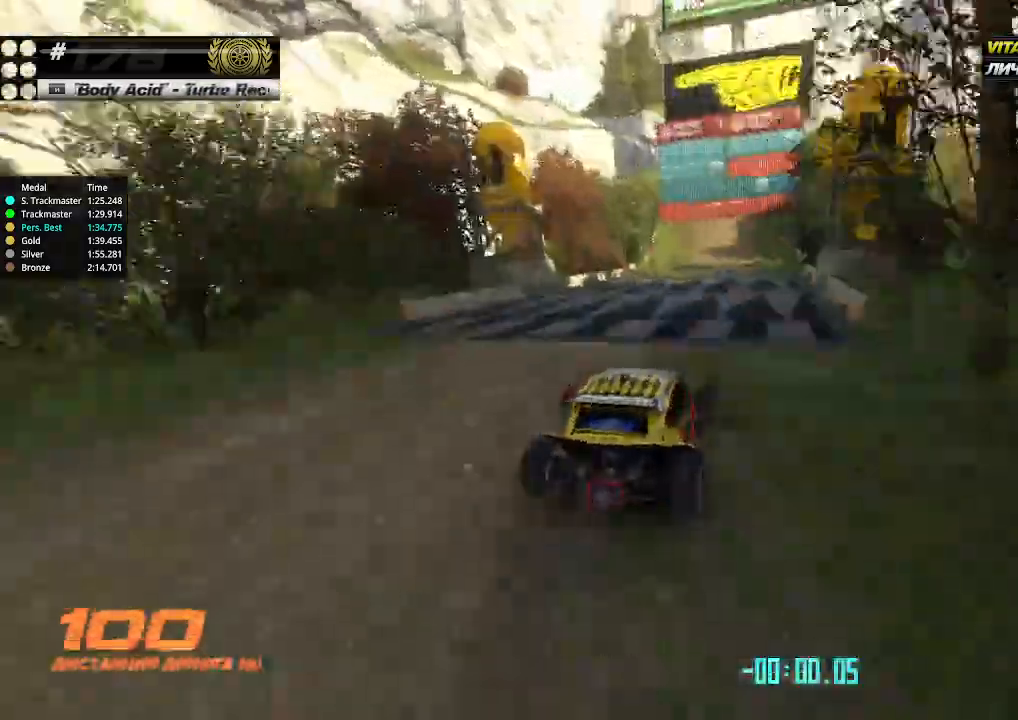
{"keys": ["left", "up"], "events": [[233, "left", "down"], [366, "left", "up"], [433, "left", "down"]]}
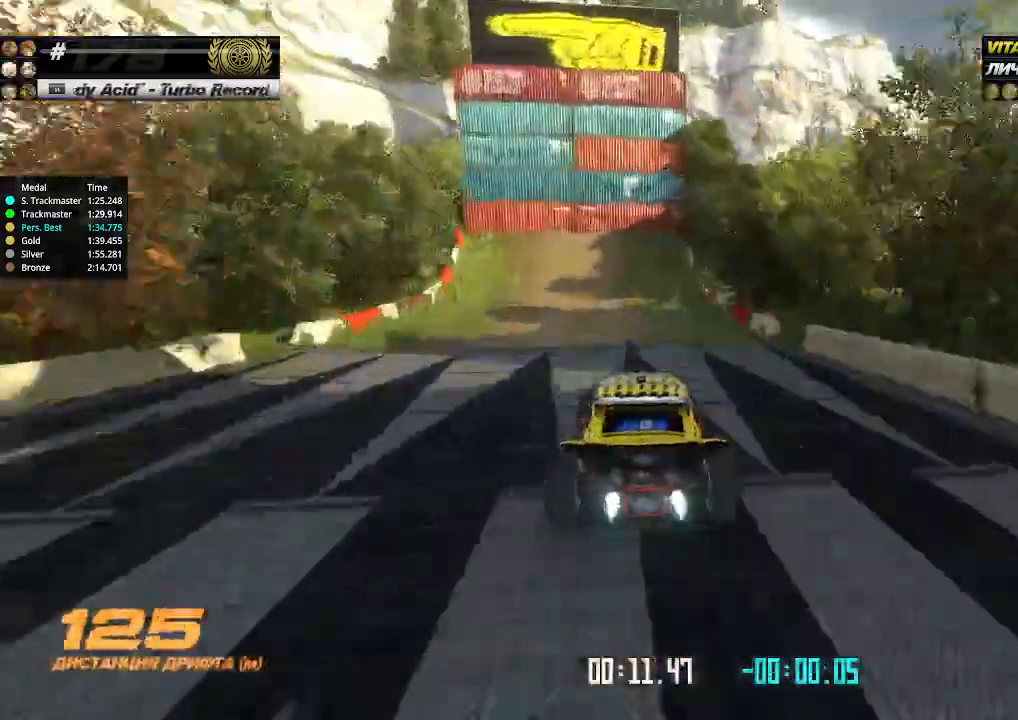
{"keys": ["left", "up"], "events": [[366, "left", "up"], [500, "left", "down"]]}
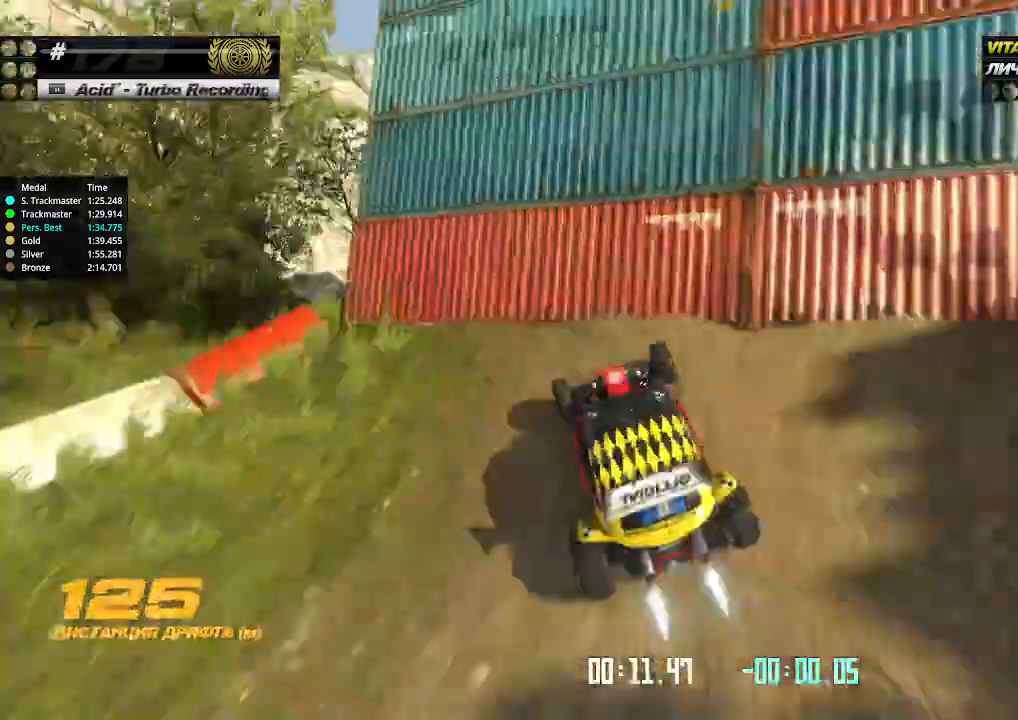
{"keys": ["right", "up"], "events": [[500, "left", "up"], [500, "right", "down"]]}
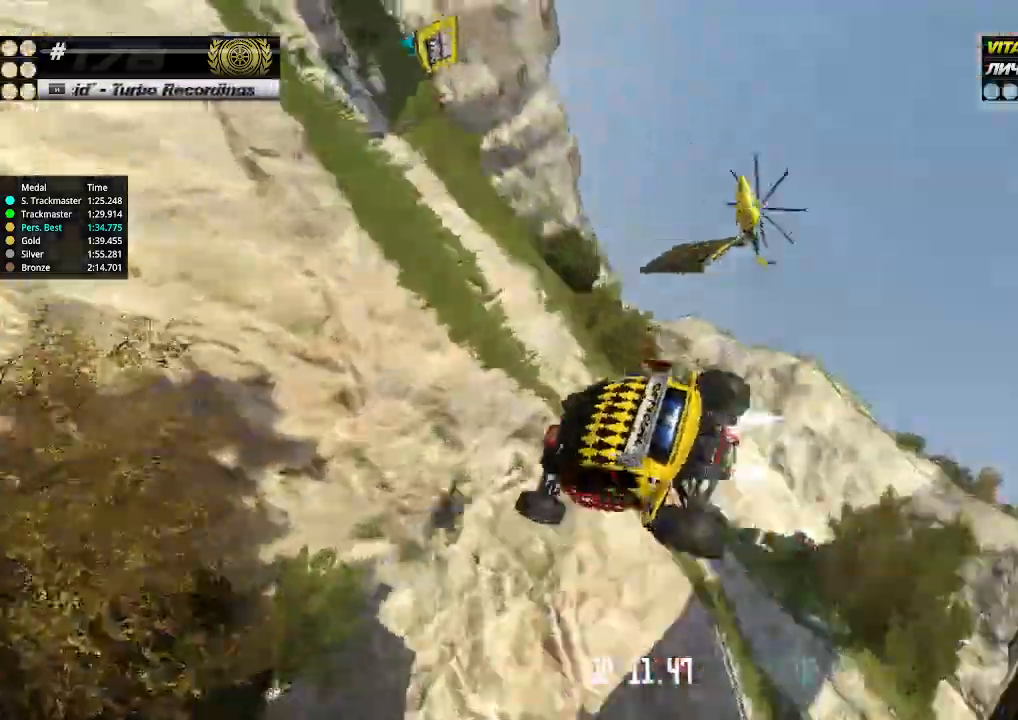
{"keys": ["right", "up"], "events": []}
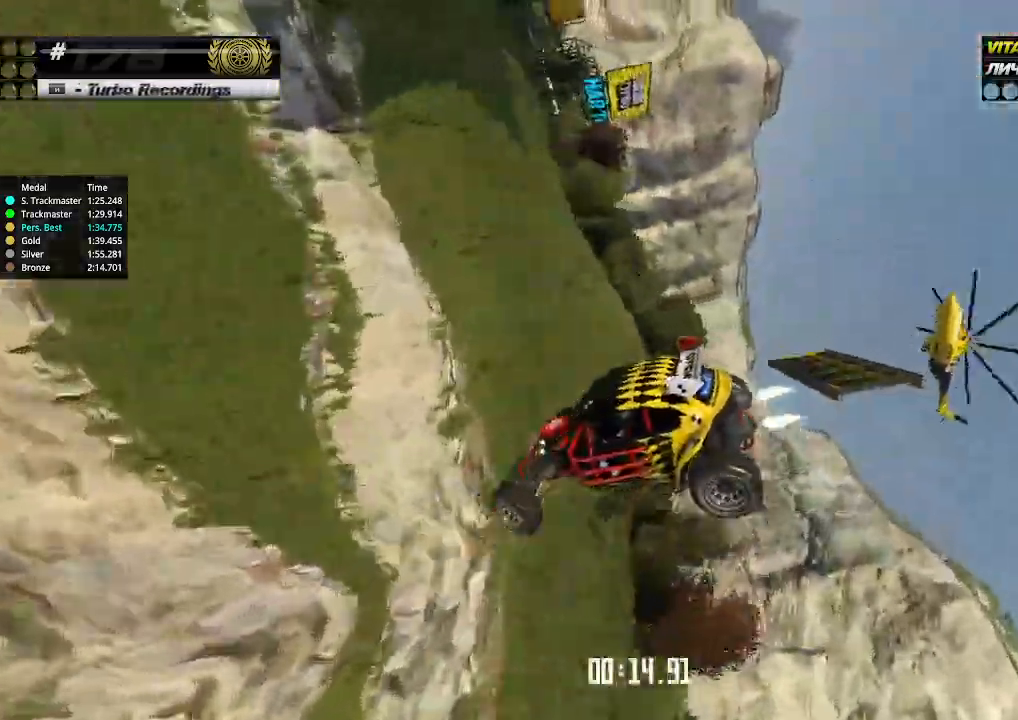
{"keys": ["right", "up"], "events": []}
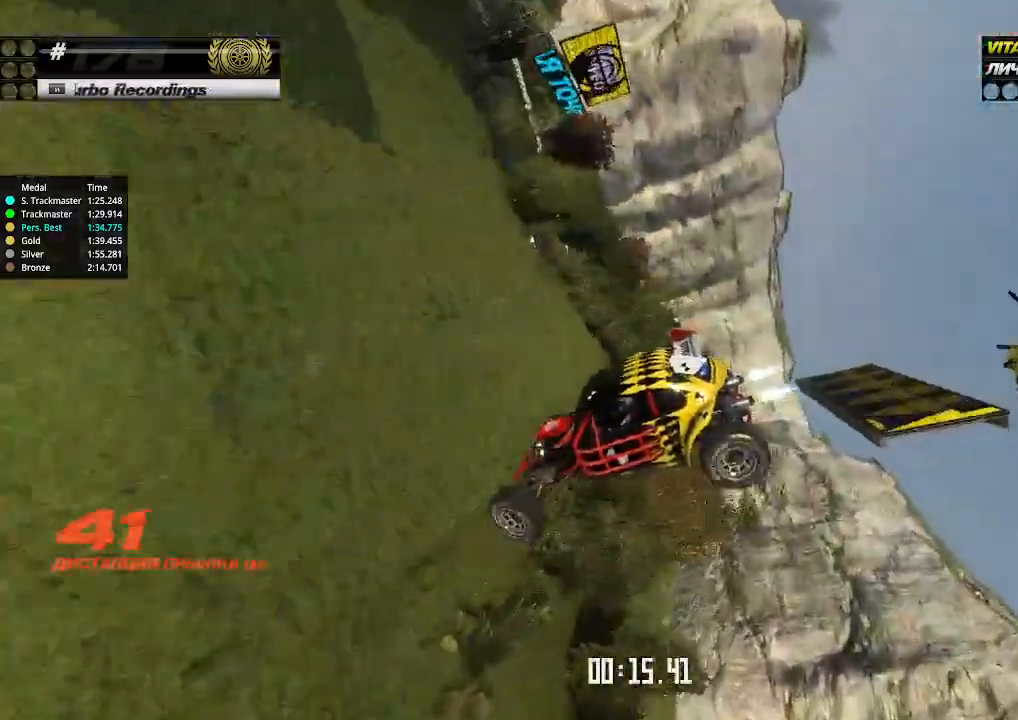
{"keys": ["right", "up"], "events": []}
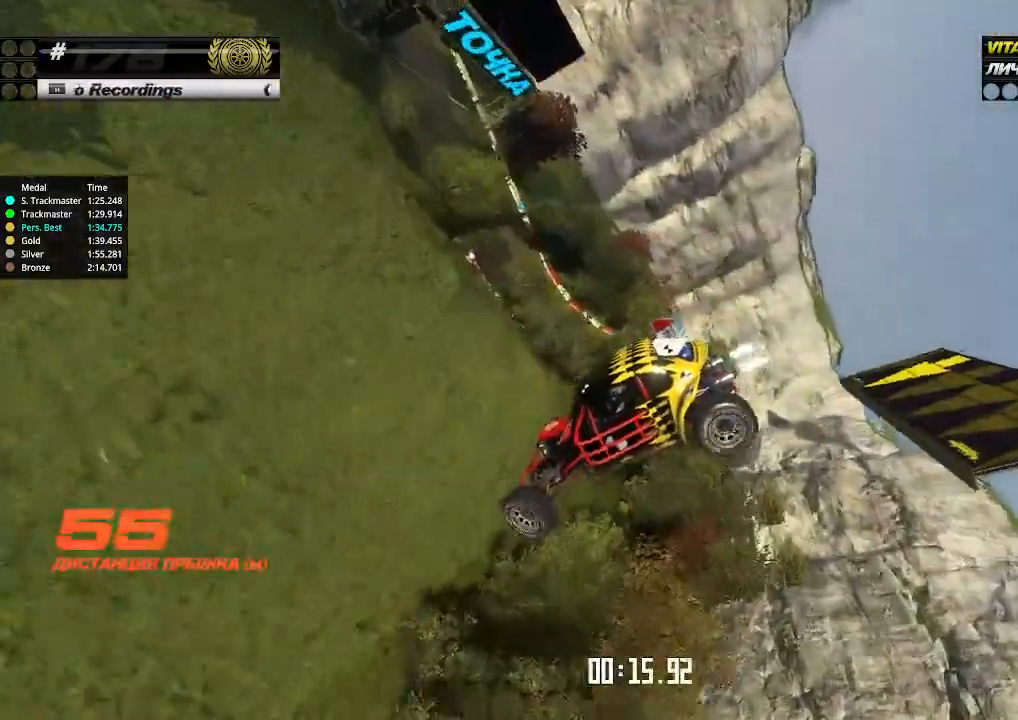
{"keys": ["right"], "events": [[233, "up", "up"]]}
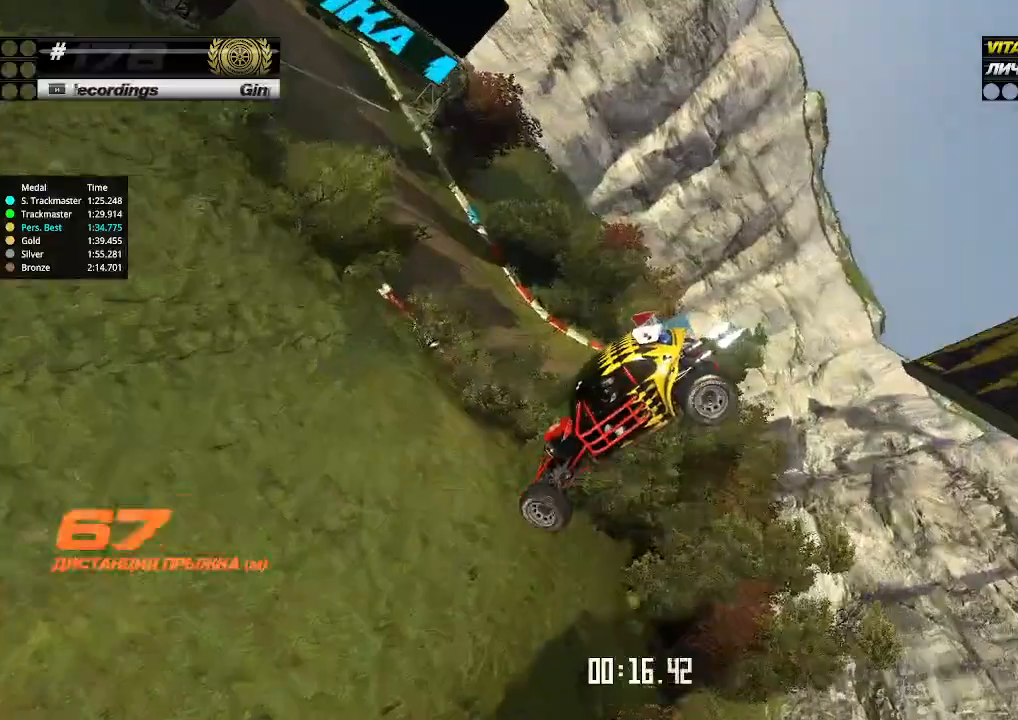
{"keys": ["right"], "events": []}
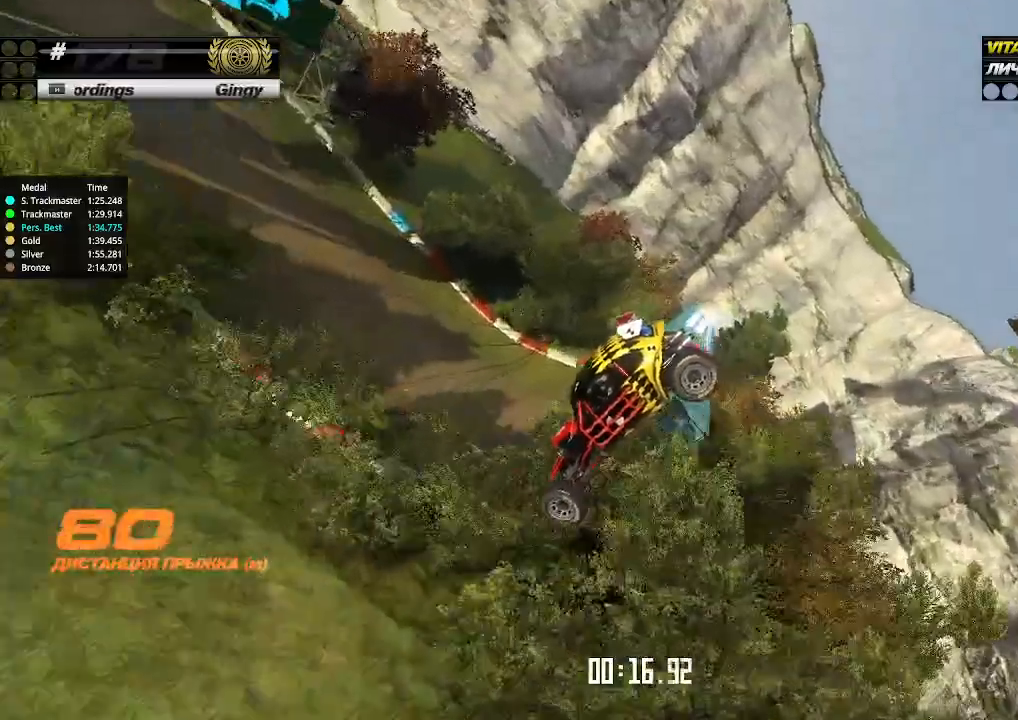
{"keys": ["up"], "events": [[166, "up", "down"], [500, "right", "up"]]}
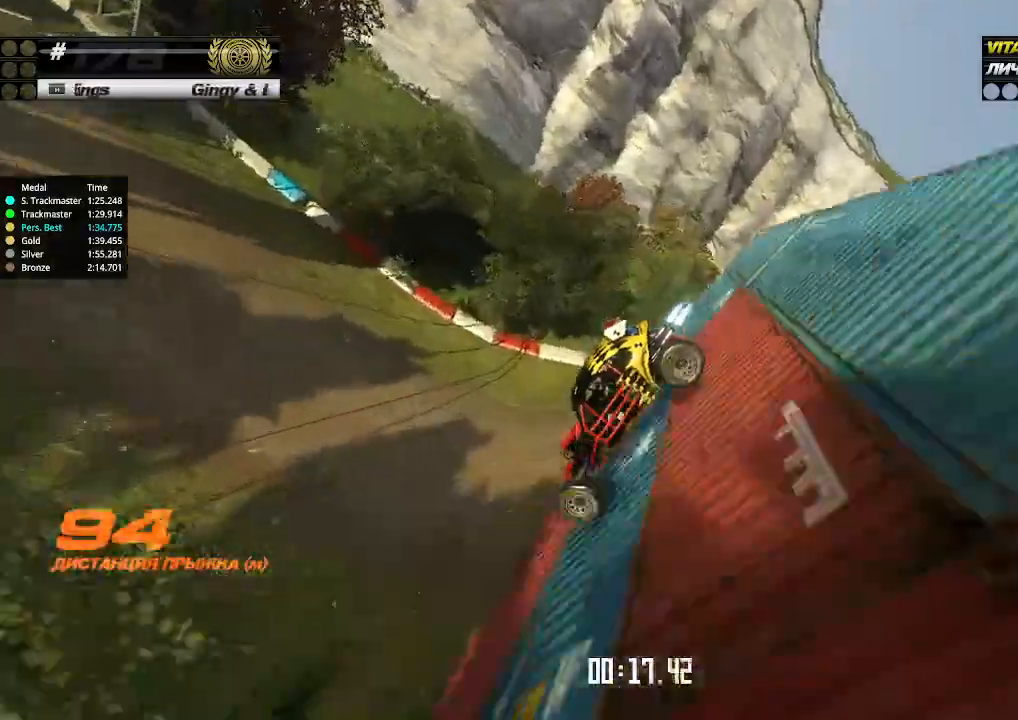
{"keys": ["up"], "events": [[133, "right", "down"], [466, "right", "up"]]}
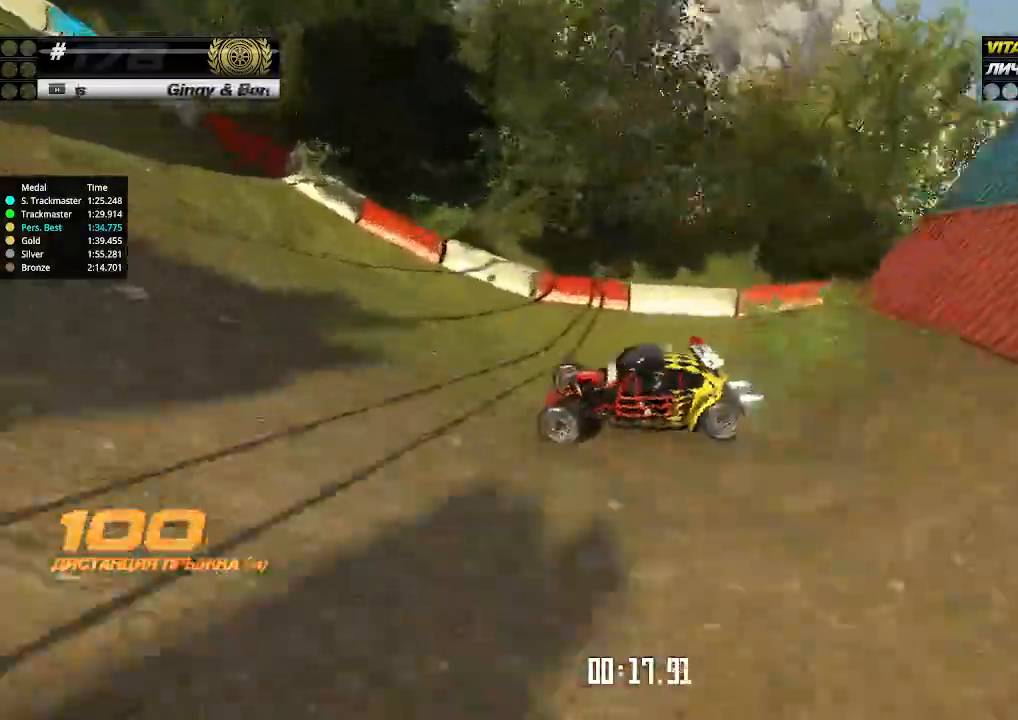
{"keys": ["up"], "events": []}
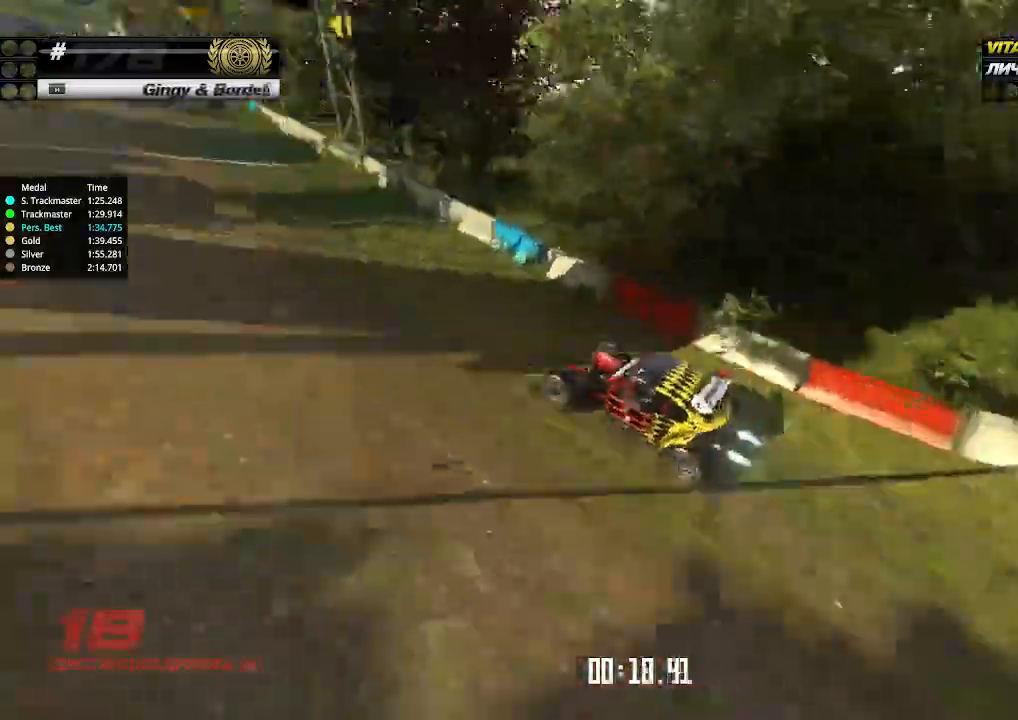
{"keys": ["up"], "events": []}
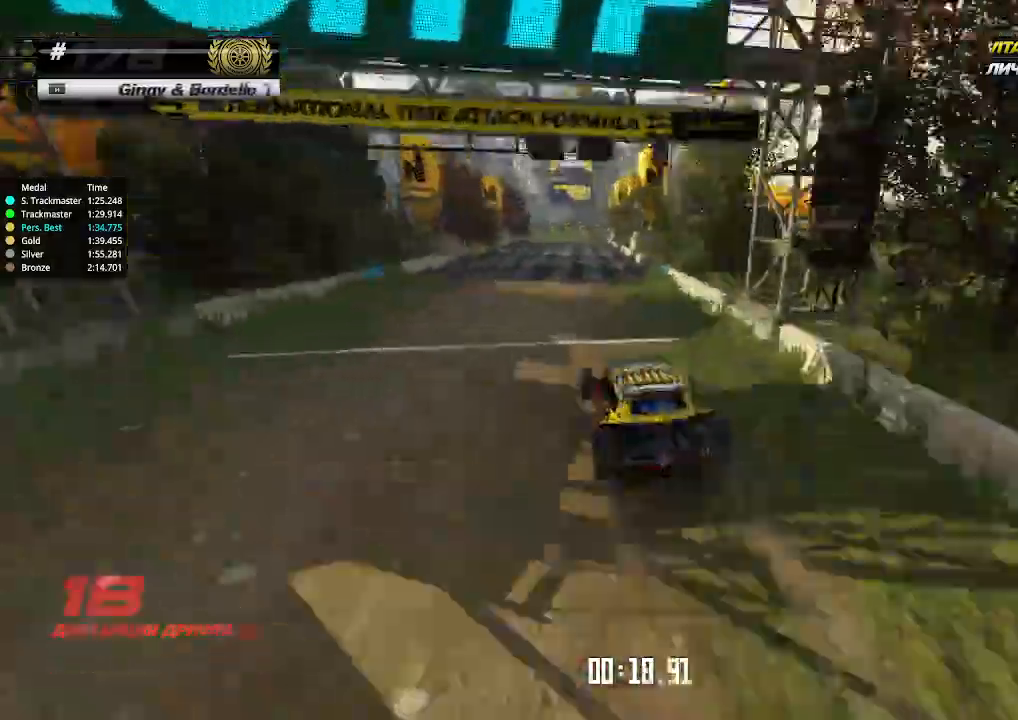
{"keys": ["up"], "events": []}
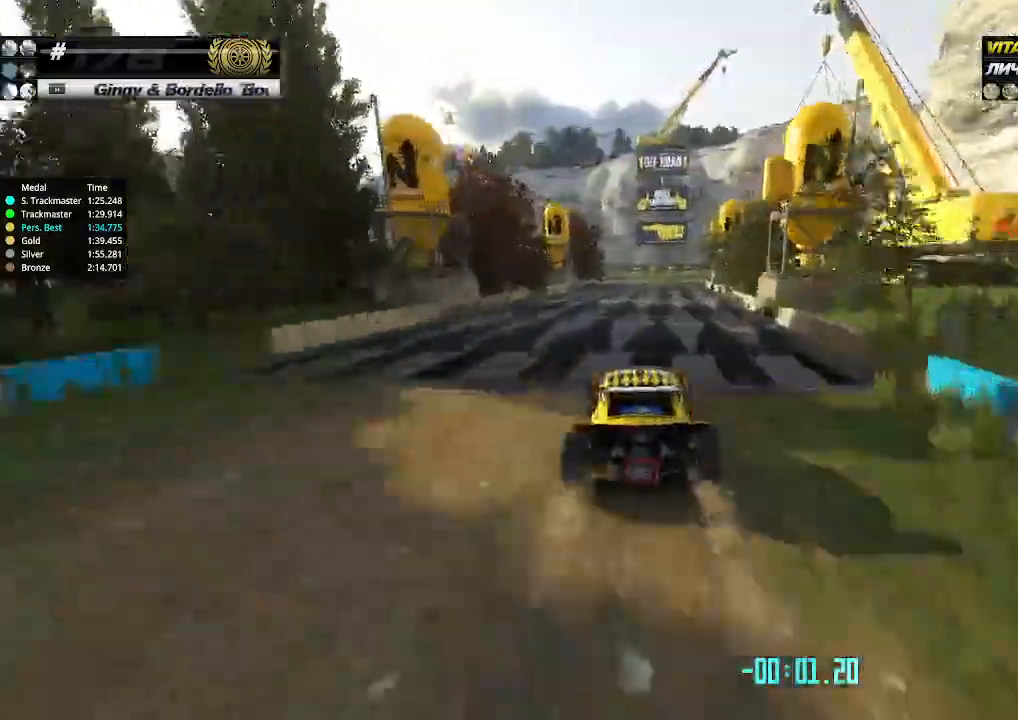
{"keys": ["up"], "events": []}
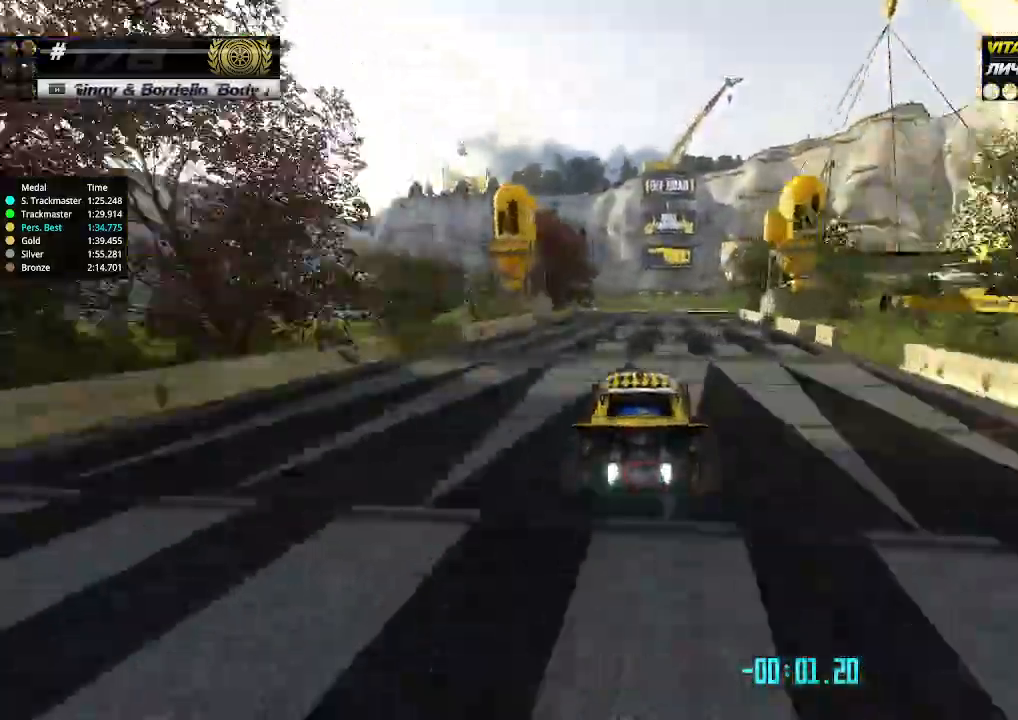
{"keys": ["left", "up"], "events": [[200, "left", "down"], [300, "left", "up"], [333, "left", "down"]]}
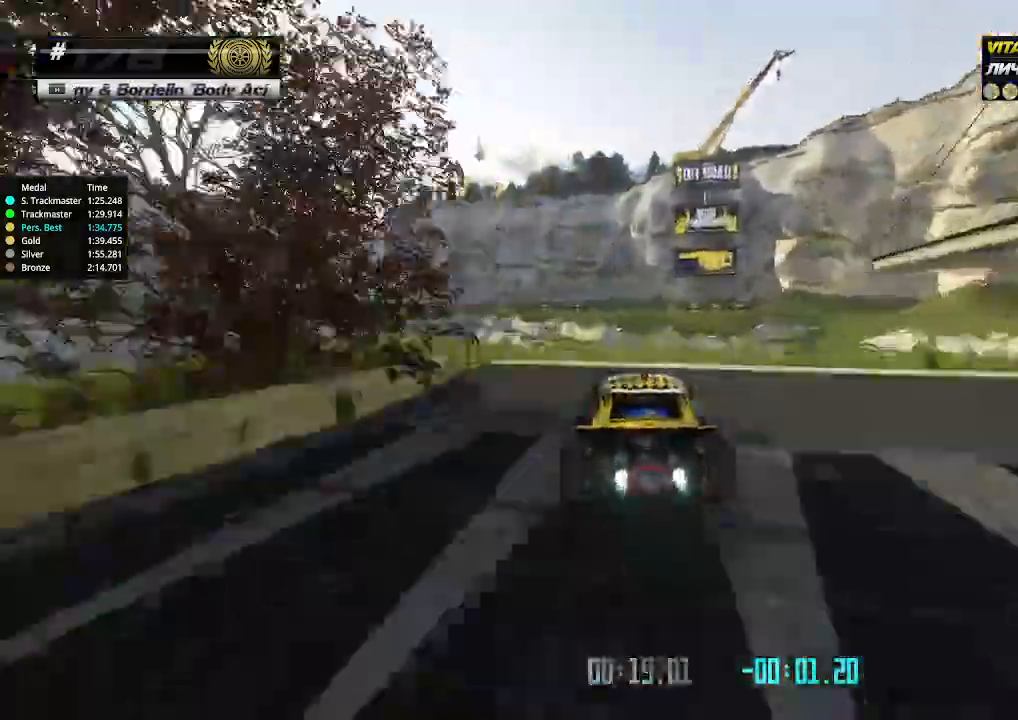
{"keys": ["right", "up"], "events": [[33, "up", "up"], [200, "left", "up"], [200, "right", "down"], [300, "up", "down"]]}
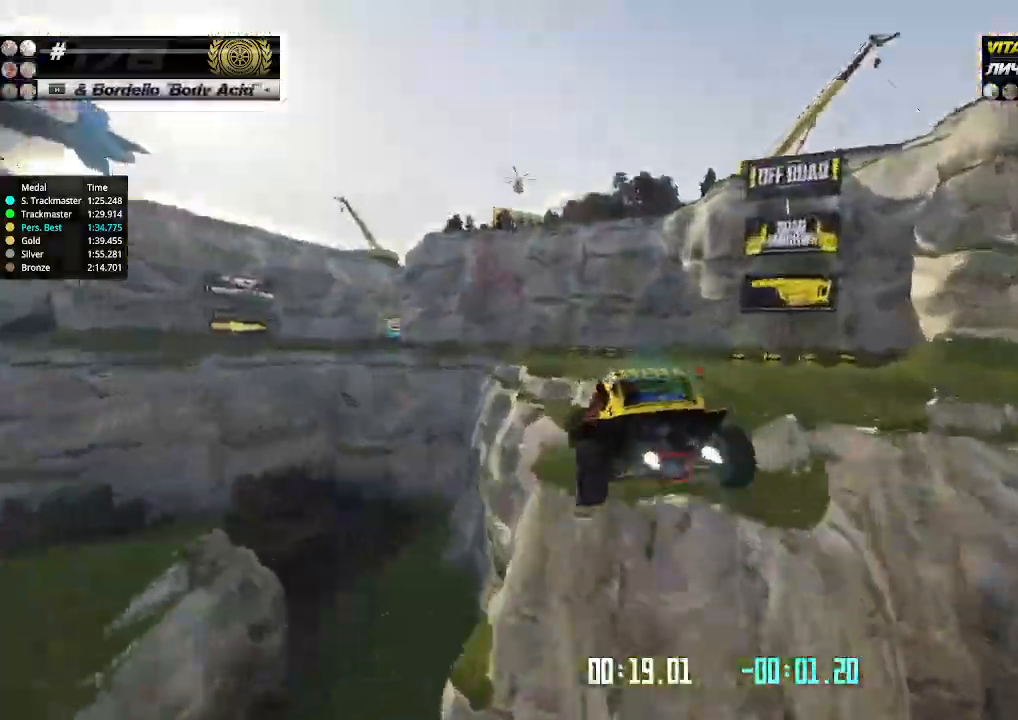
{"keys": ["right", "up"], "events": []}
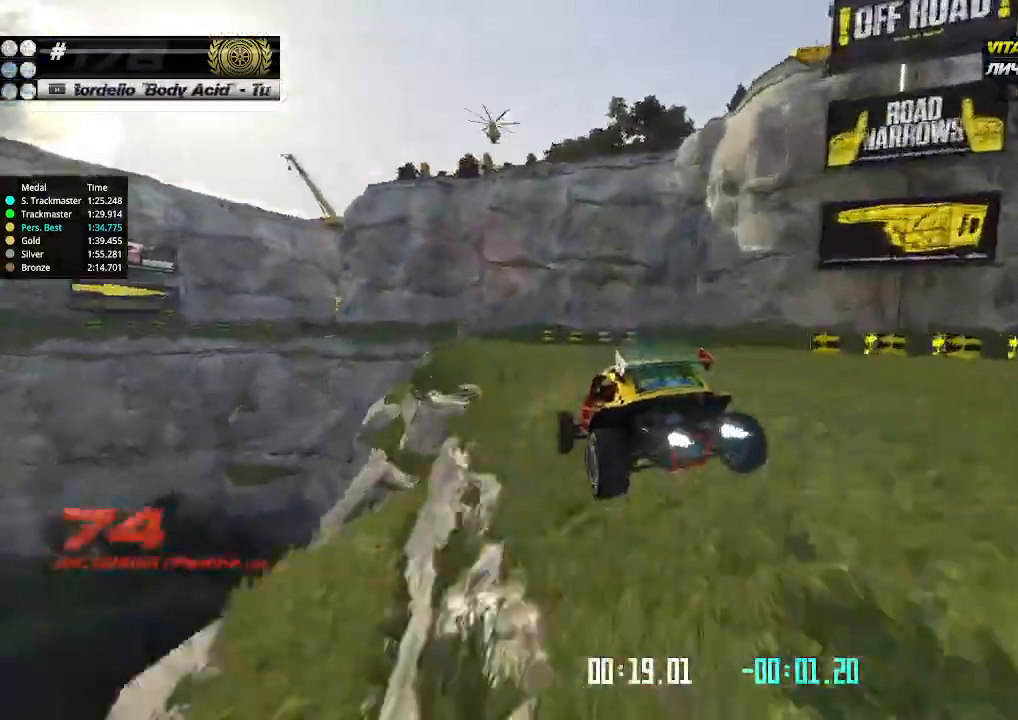
{"keys": ["left", "up"], "events": [[33, "right", "up"], [100, "left", "down"]]}
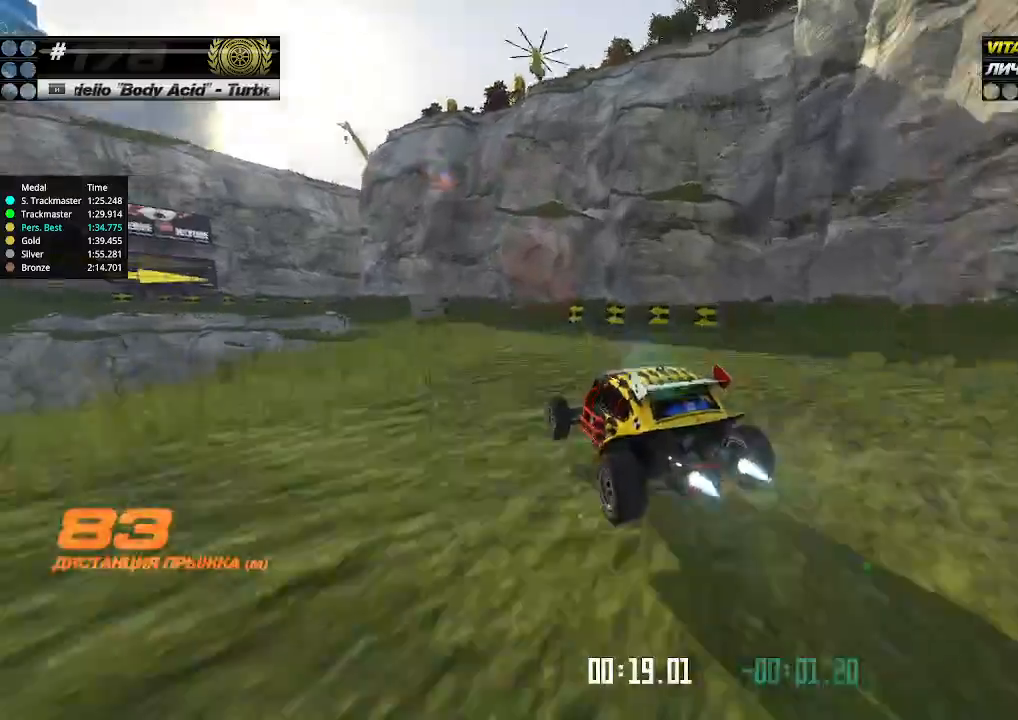
{"keys": ["left", "up"], "events": [[33, "left", "up"], [233, "left", "down"], [333, "left", "up"], [466, "left", "down"]]}
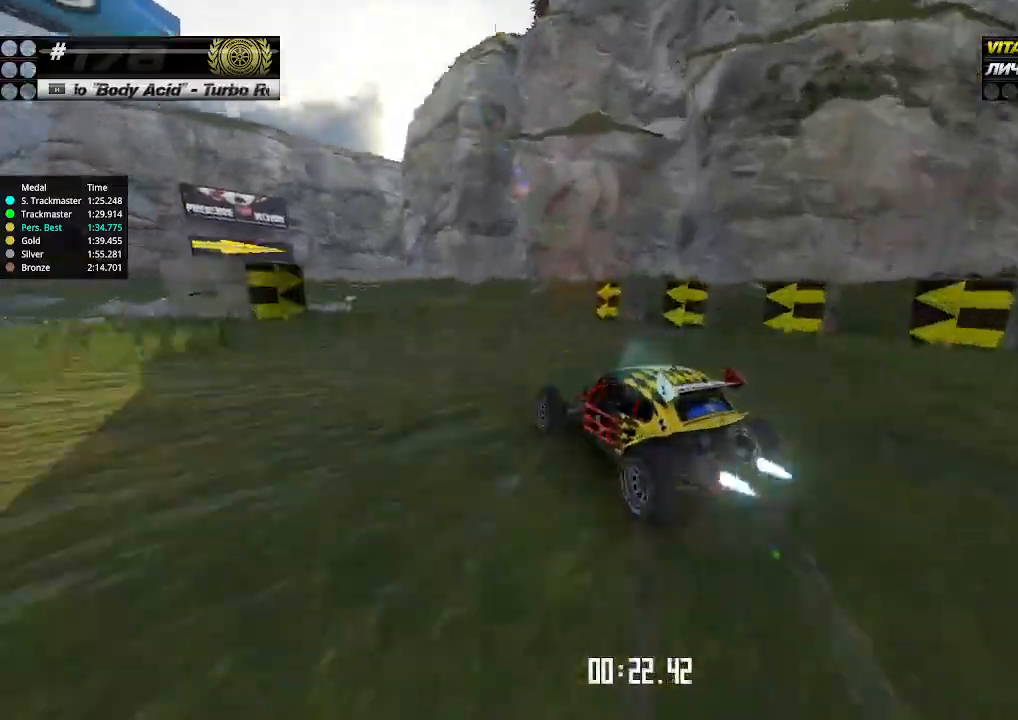
{"keys": ["up"], "events": [[200, "left", "up"], [300, "right", "down"], [466, "right", "up"]]}
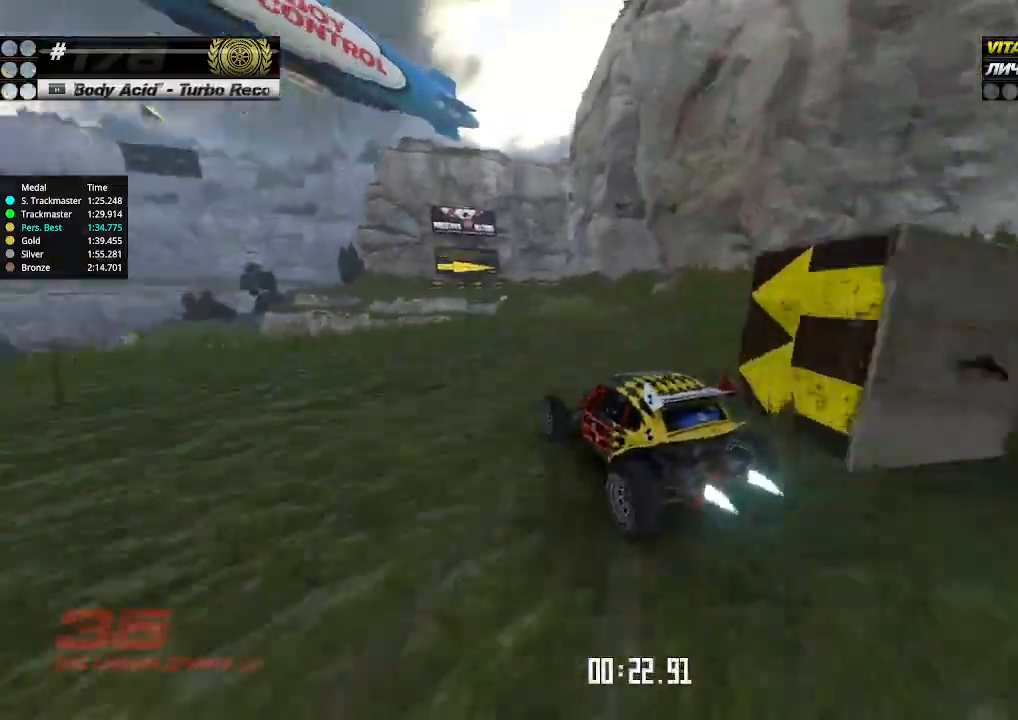
{"keys": ["up"], "events": [[66, "right", "down"], [200, "right", "up"], [400, "right", "down"], [500, "right", "up"]]}
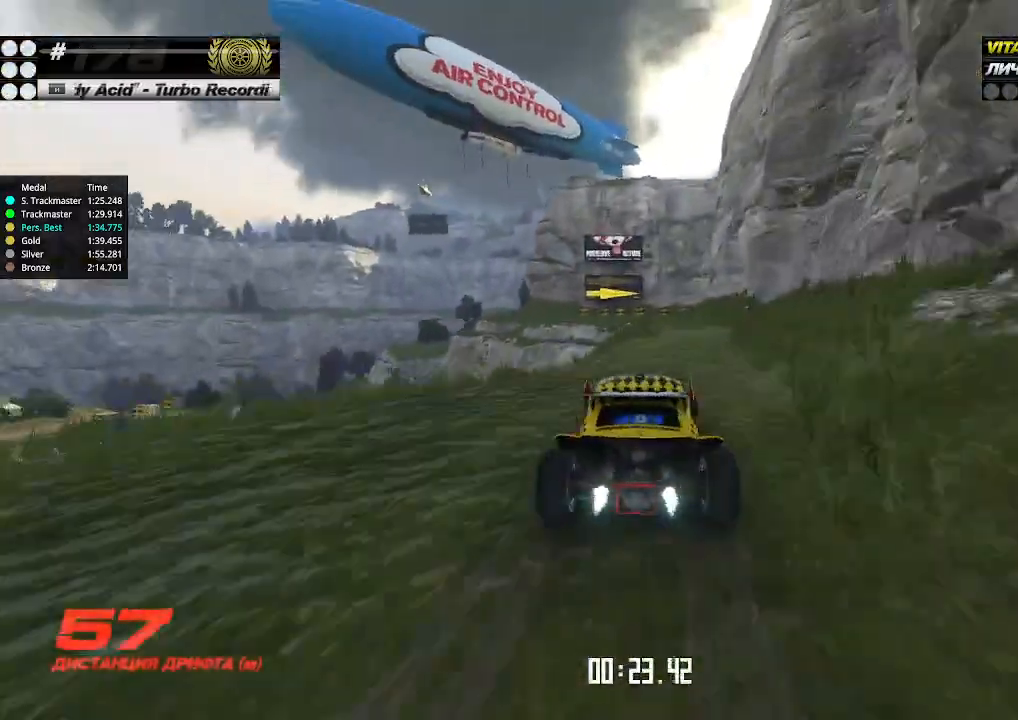
{"keys": ["up"], "events": [[333, "left", "down"], [400, "left", "up"]]}
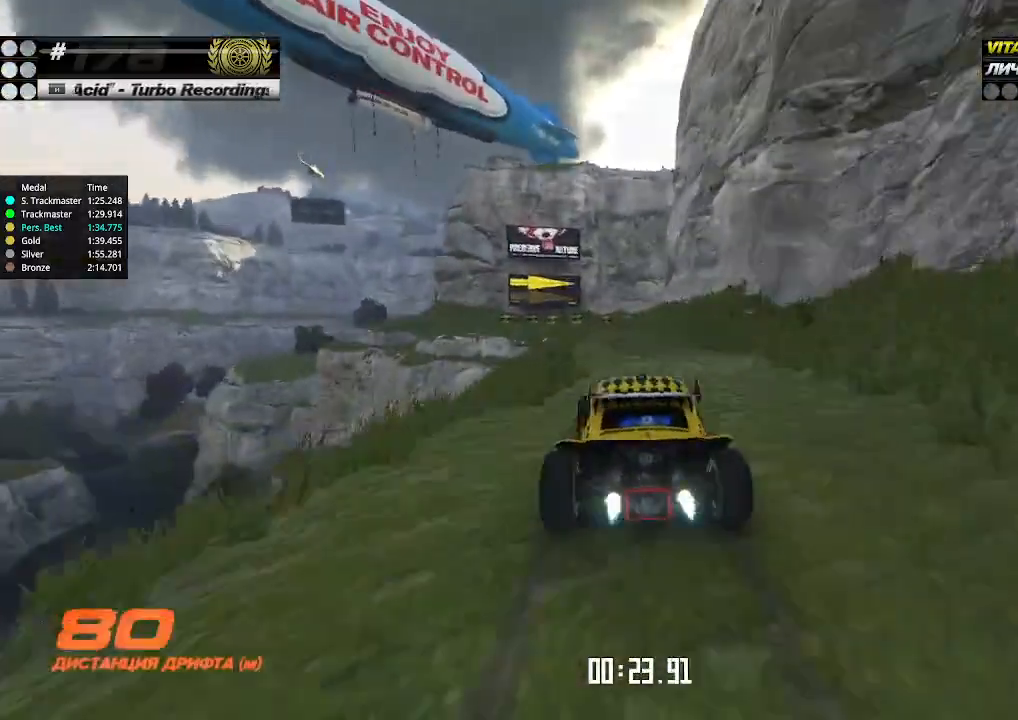
{"keys": ["right", "up"], "events": [[133, "left", "down"], [200, "left", "up"], [500, "right", "down"]]}
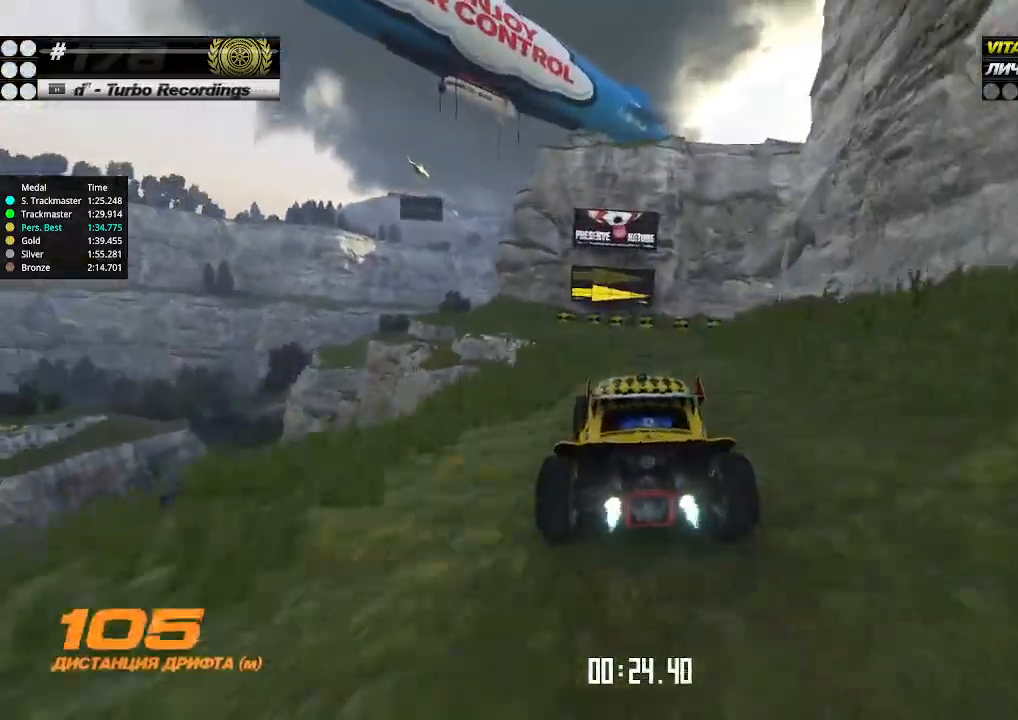
{"keys": ["up"], "events": [[66, "right", "up"], [266, "right", "down"], [366, "right", "up"], [433, "right", "down"], [500, "right", "up"]]}
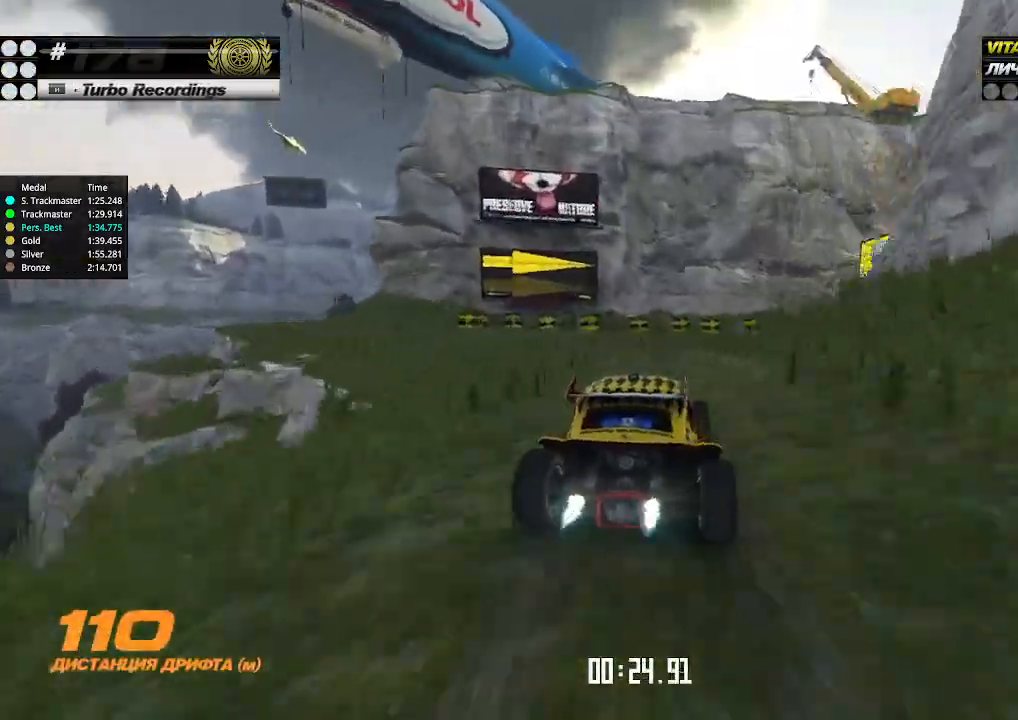
{"keys": ["up"], "events": [[66, "right", "down"], [200, "right", "up"], [233, "right", "down"], [400, "right", "up"], [433, "right", "down"], [500, "right", "up"]]}
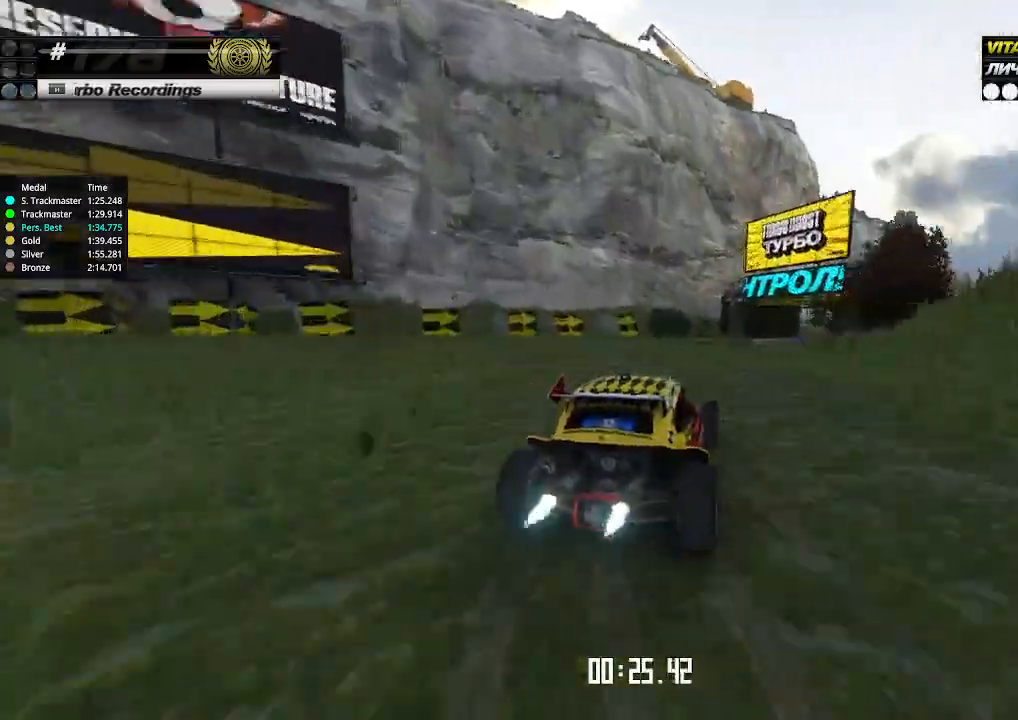
{"keys": ["up"], "events": []}